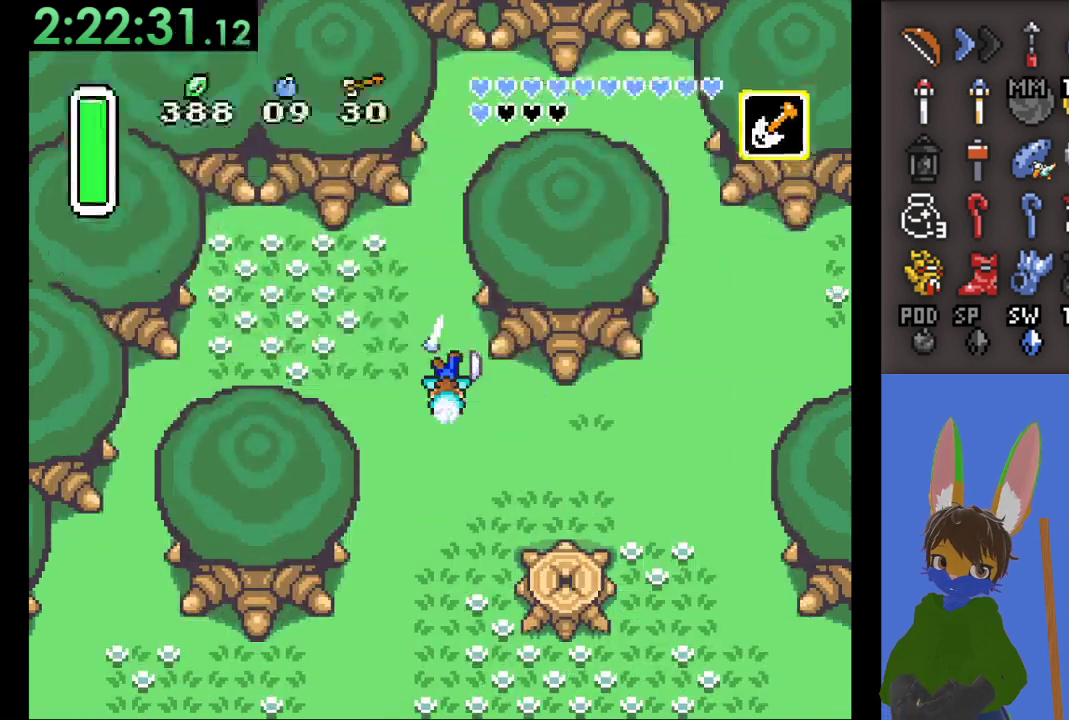
Gameplay with a controller (PlayStation layout); each line is a JSON object with the inputs held at the frame after it (dt_ms = milliseconds from this image to that frame). "events" lists button and stick changes between this image and that frame as [ms after this image, input, new state], when the widget could be followed in between. Not read: CIRCLE.
{"dt_ms": 500, "buttons": [], "left_stick": "up", "right_stick": "center", "events": [[200, "left_stick", "up-left"], [300, "left_stick", "left"], [500, "left_stick", "up"]]}
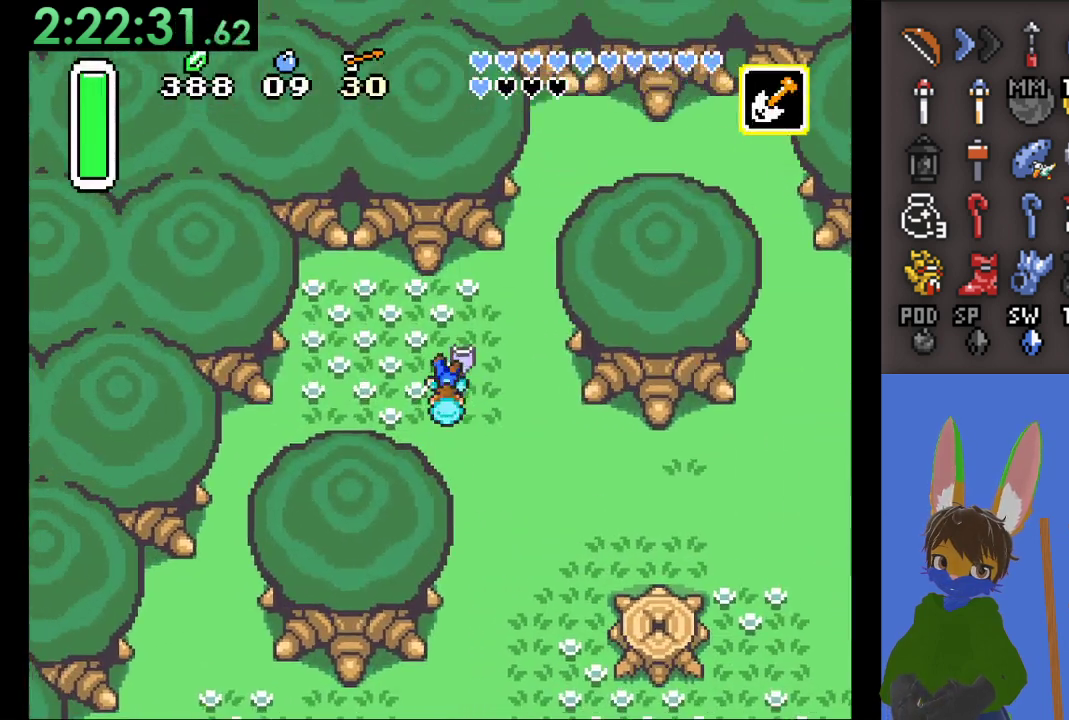
{"dt_ms": 500, "buttons": [], "left_stick": "center", "right_stick": "center", "events": [[133, "left_stick", "left"], [200, "SQUARE", "down"], [333, "left_stick", "center"], [467, "SQUARE", "up"]]}
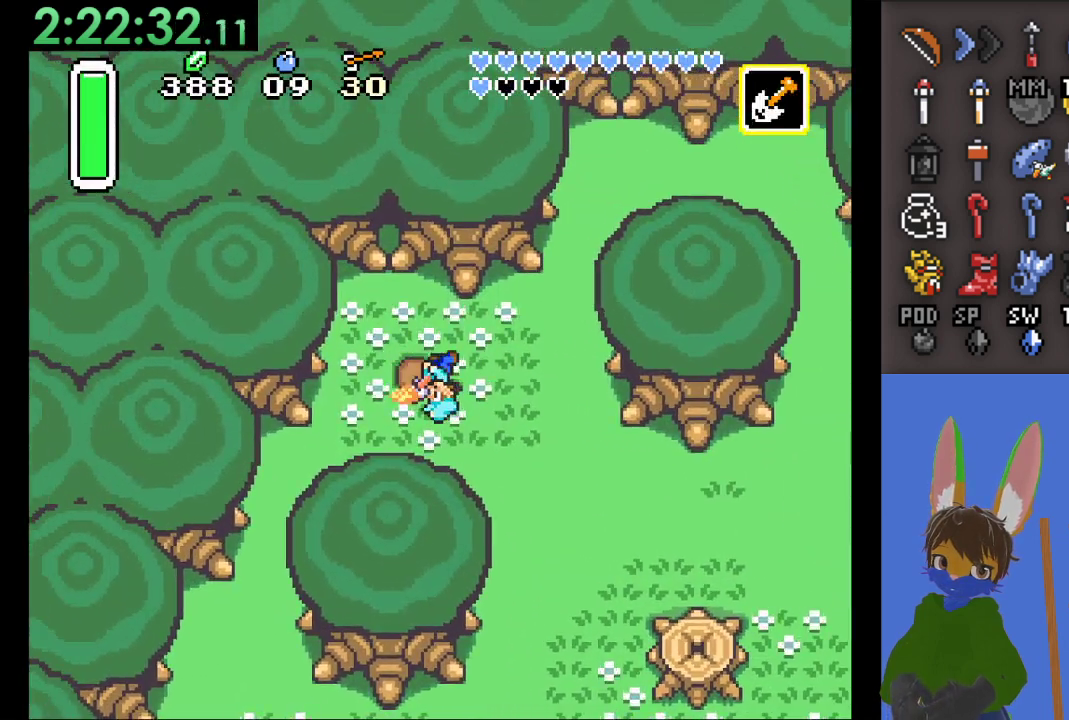
{"dt_ms": 500, "buttons": [], "left_stick": "down-right", "right_stick": "center", "events": [[367, "left_stick", "right"], [500, "left_stick", "down-right"]]}
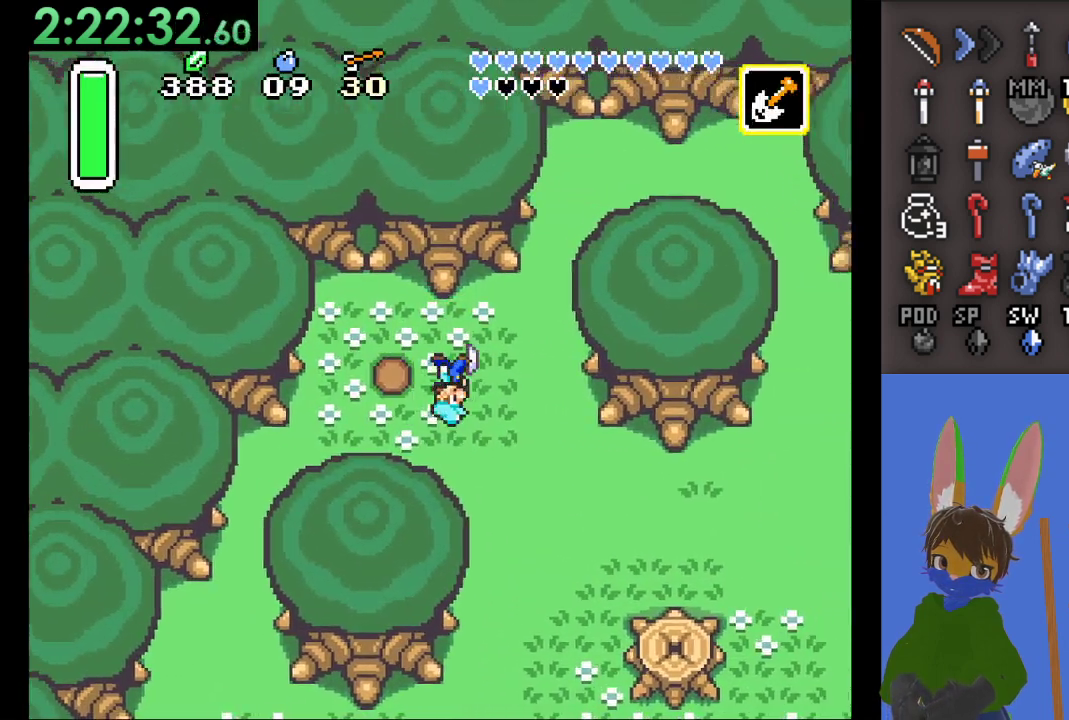
{"dt_ms": 500, "buttons": [], "left_stick": "center", "right_stick": "center", "events": [[167, "left_stick", "left"], [267, "SQUARE", "down"], [333, "left_stick", "center"], [500, "SQUARE", "up"]]}
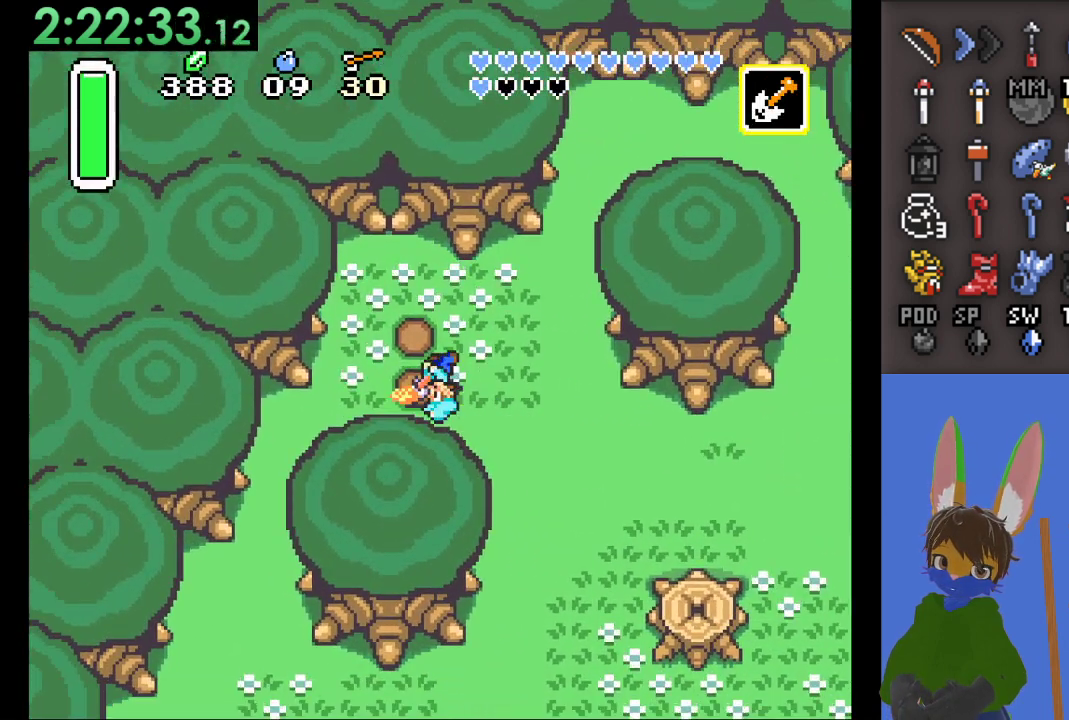
{"dt_ms": 1000, "buttons": [], "left_stick": "left", "right_stick": "center"}
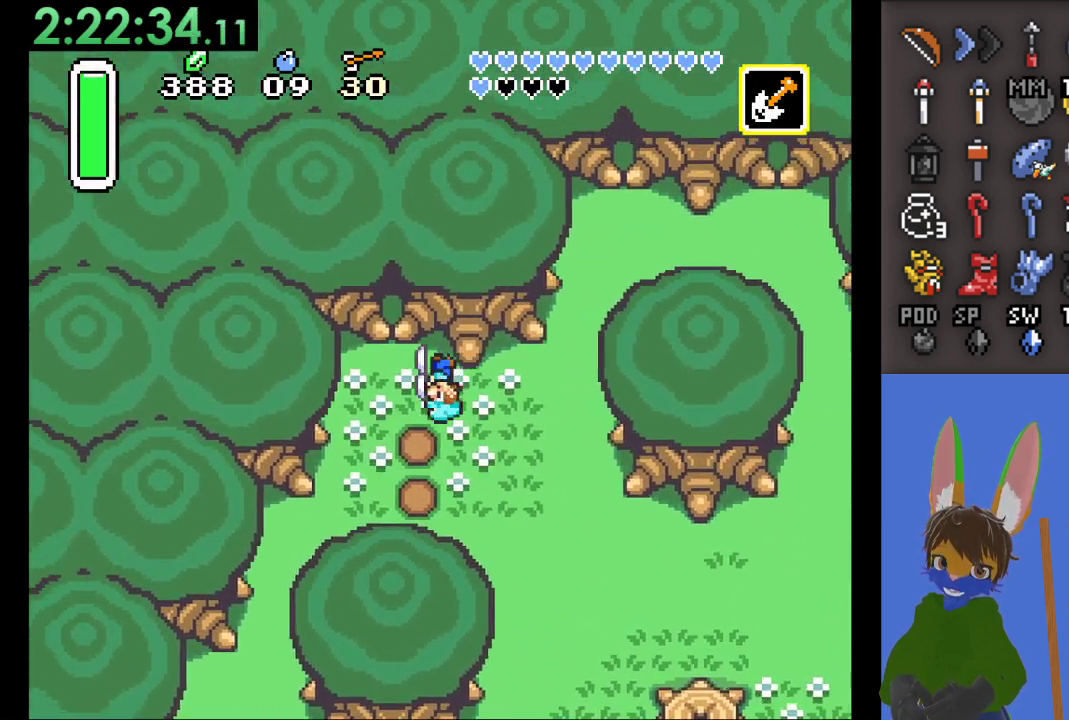
{"dt_ms": 500, "buttons": [], "left_stick": "center", "right_stick": "center", "events": [[33, "SQUARE", "down"], [100, "left_stick", "center"], [267, "SQUARE", "up"]]}
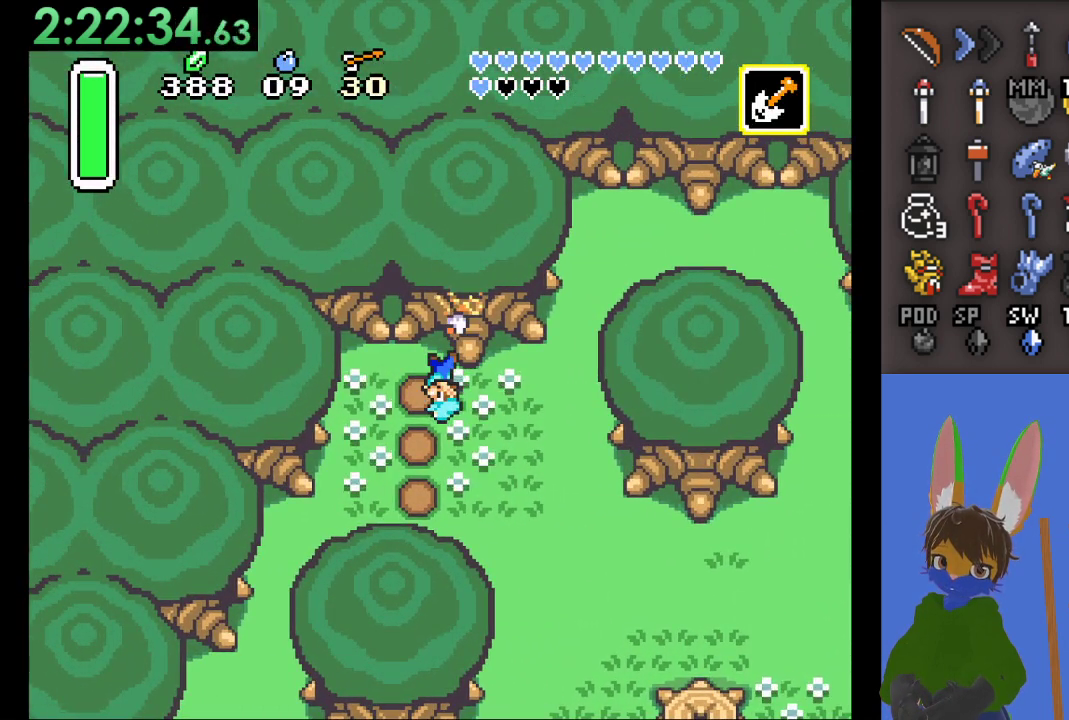
{"dt_ms": 500, "buttons": ["SQUARE"], "left_stick": "center", "right_stick": "center", "events": [[200, "left_stick", "down-left"], [300, "left_stick", "left"], [400, "SQUARE", "down"], [433, "left_stick", "center"]]}
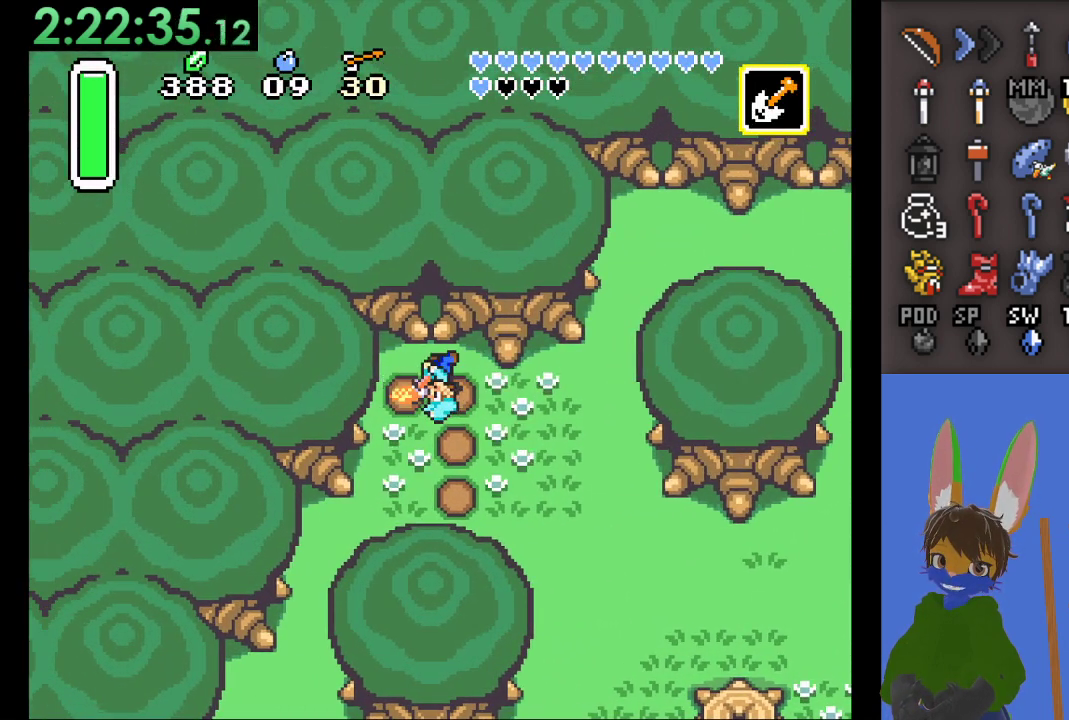
{"dt_ms": 500, "buttons": [], "left_stick": "down-right", "right_stick": "center", "events": [[133, "SQUARE", "up"], [300, "left_stick", "down-right"]]}
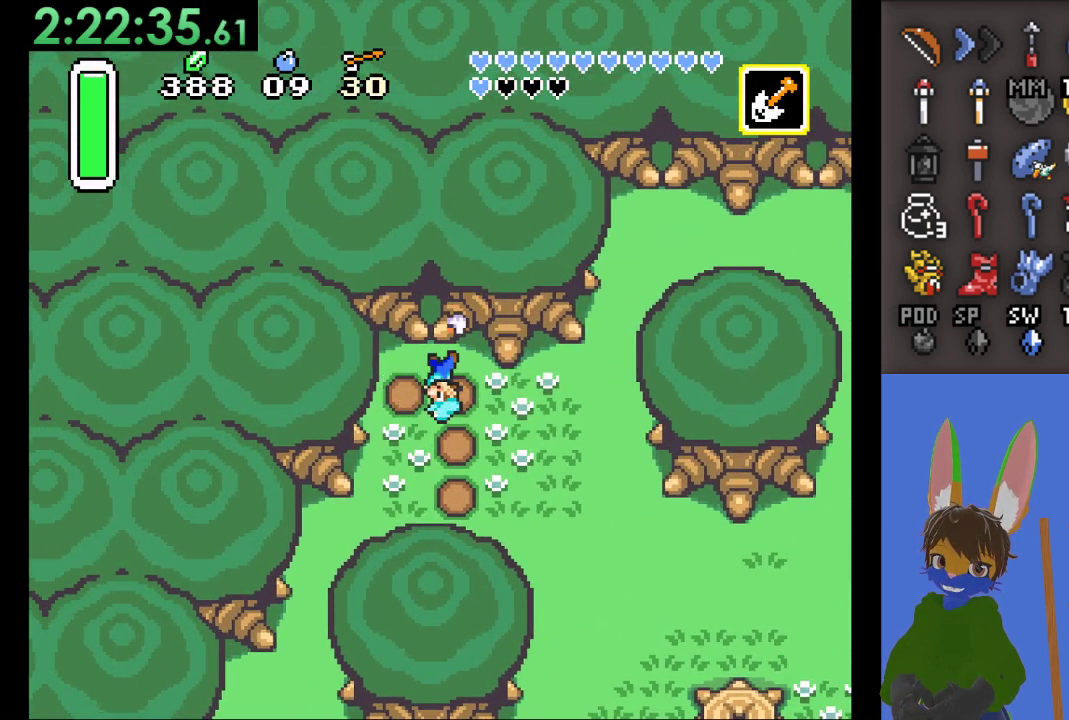
{"dt_ms": 500, "buttons": ["SQUARE"], "left_stick": "center", "right_stick": "center", "events": [[67, "left_stick", "down"], [333, "SQUARE", "down"], [333, "left_stick", "left"], [433, "left_stick", "center"]]}
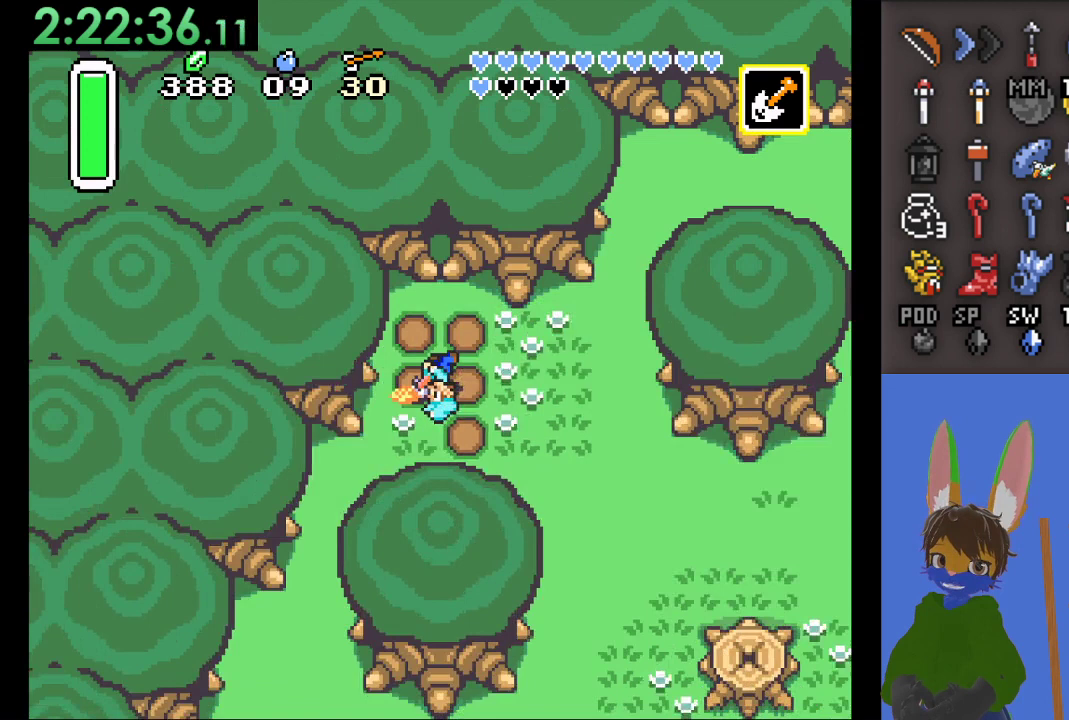
{"dt_ms": 500, "buttons": [], "left_stick": "down-right", "right_stick": "center", "events": [[100, "SQUARE", "up"], [233, "left_stick", "right"], [467, "left_stick", "down-right"]]}
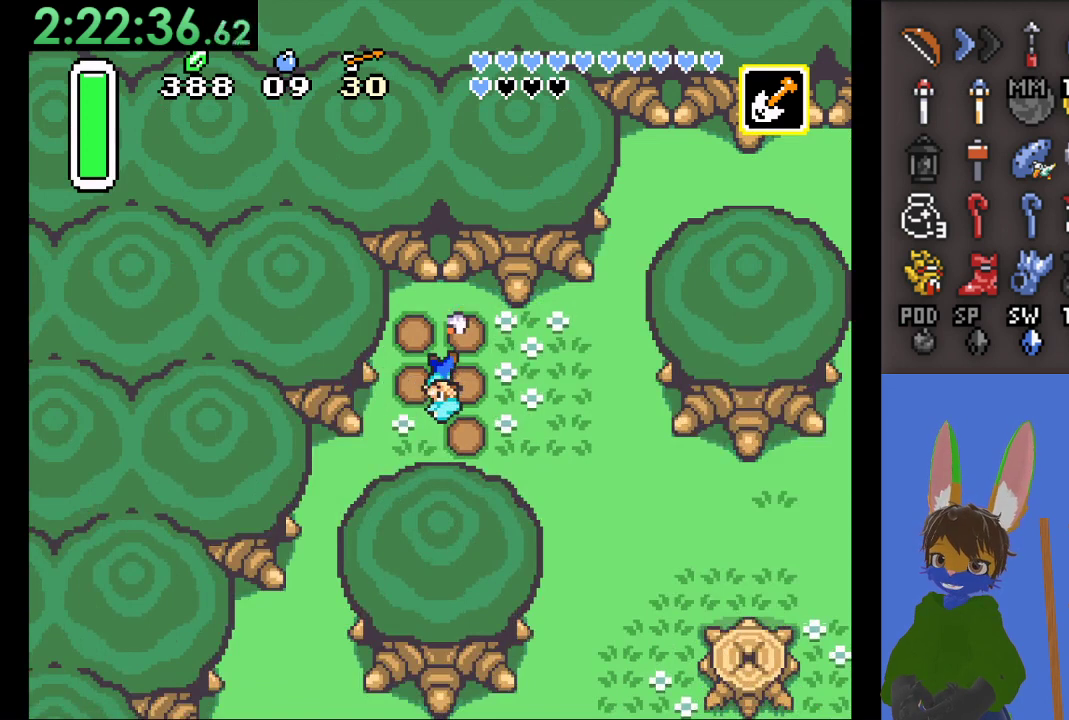
{"dt_ms": 500, "buttons": [], "left_stick": "center", "right_stick": "center", "events": [[133, "left_stick", "right"], [200, "SQUARE", "down"], [433, "SQUARE", "up"], [467, "left_stick", "center"]]}
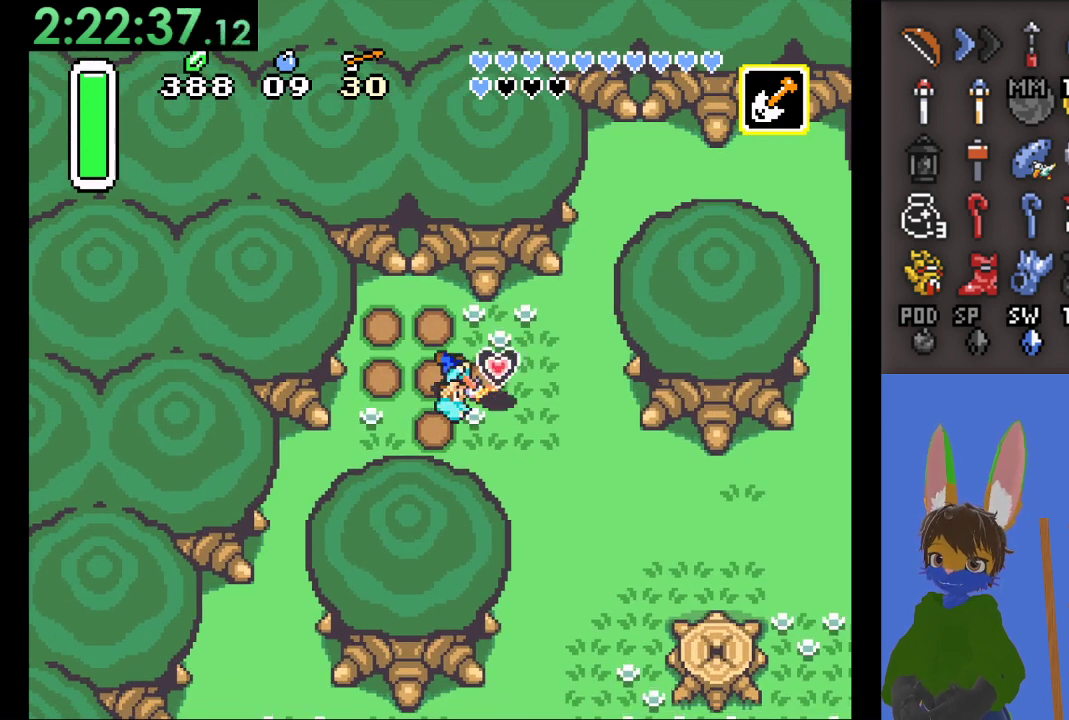
{"dt_ms": 500, "buttons": [], "left_stick": "right", "right_stick": "center", "events": [[467, "left_stick", "right"]]}
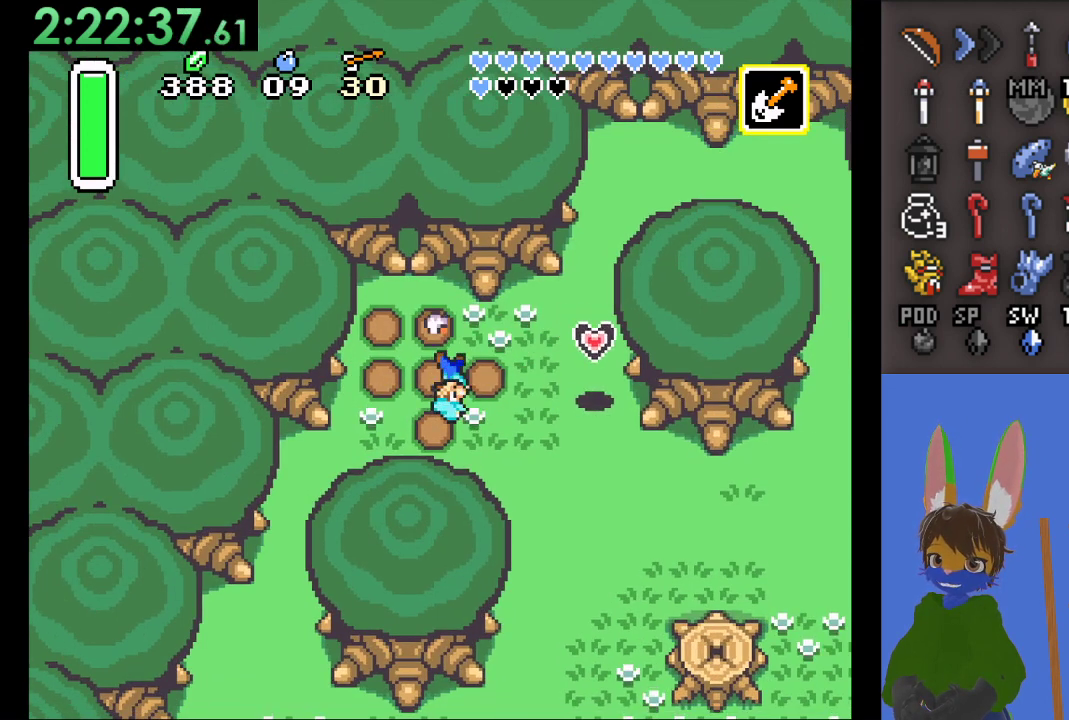
{"dt_ms": 500, "buttons": [], "left_stick": "right", "right_stick": "center", "events": []}
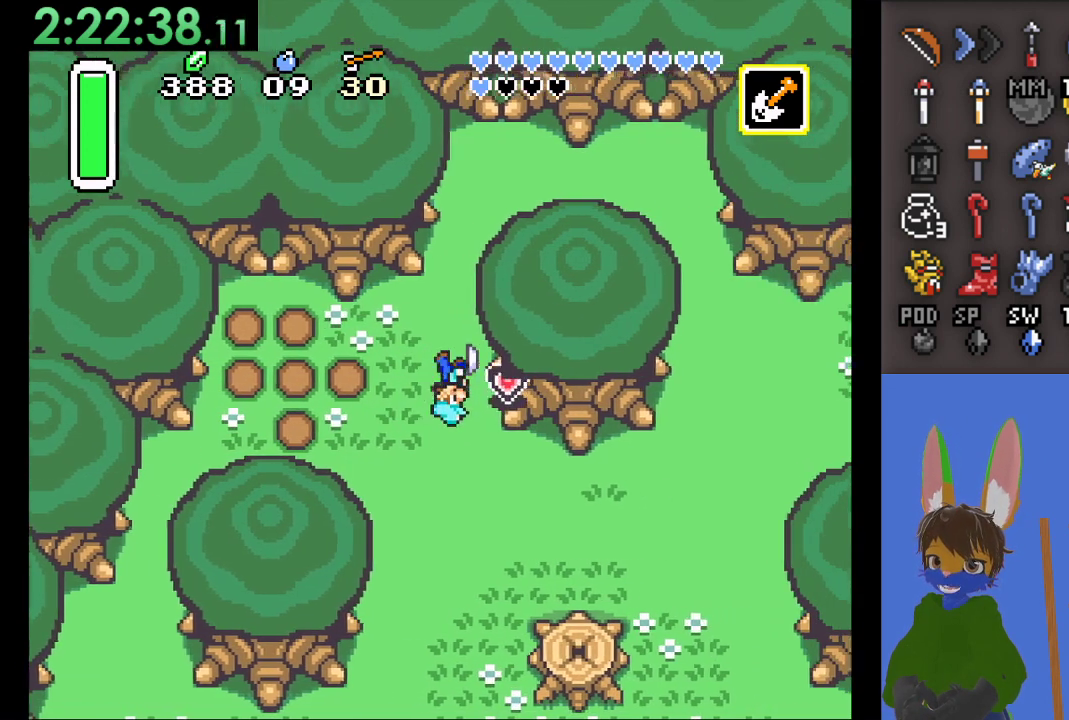
{"dt_ms": 500, "buttons": [], "left_stick": "center", "right_stick": "center", "events": [[500, "left_stick", "center"]]}
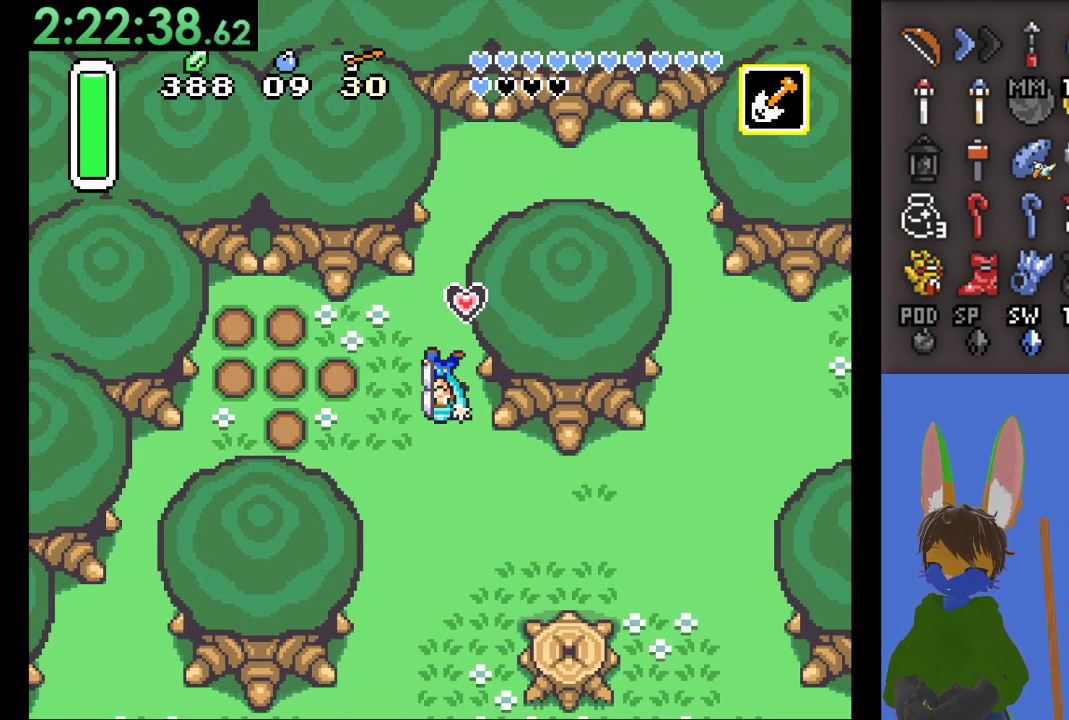
{"dt_ms": 500, "buttons": [], "left_stick": "down-right", "right_stick": "center", "events": [[200, "left_stick", "down-right"]]}
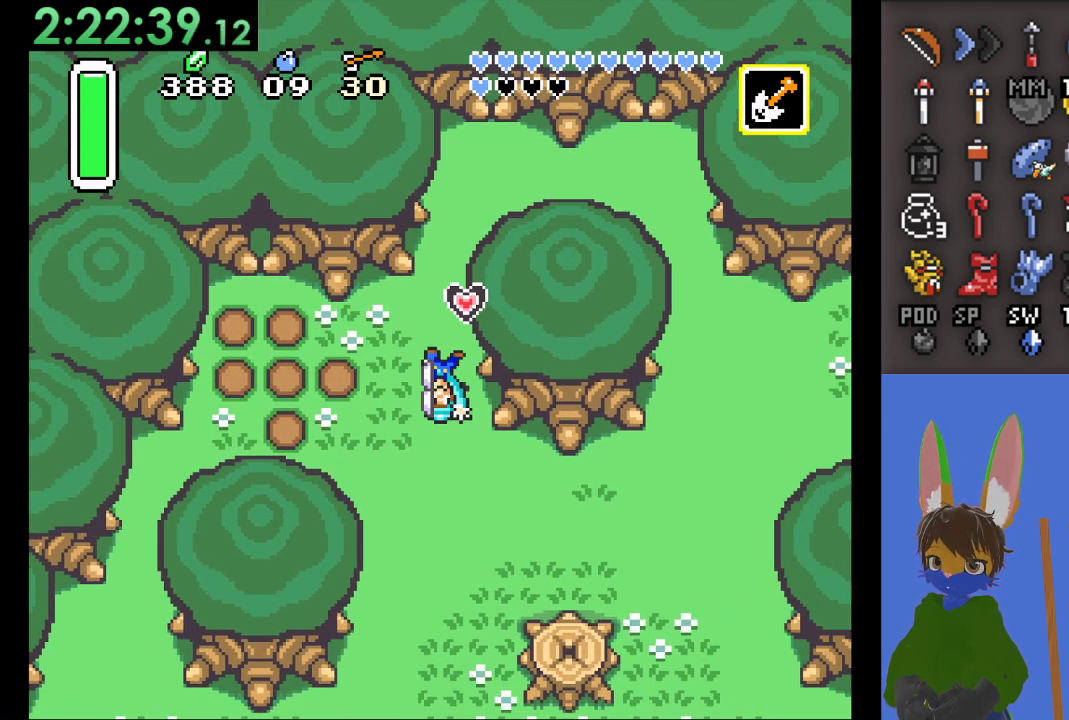
{"dt_ms": 500, "buttons": [], "left_stick": "down", "right_stick": "center", "events": [[367, "left_stick", "down"]]}
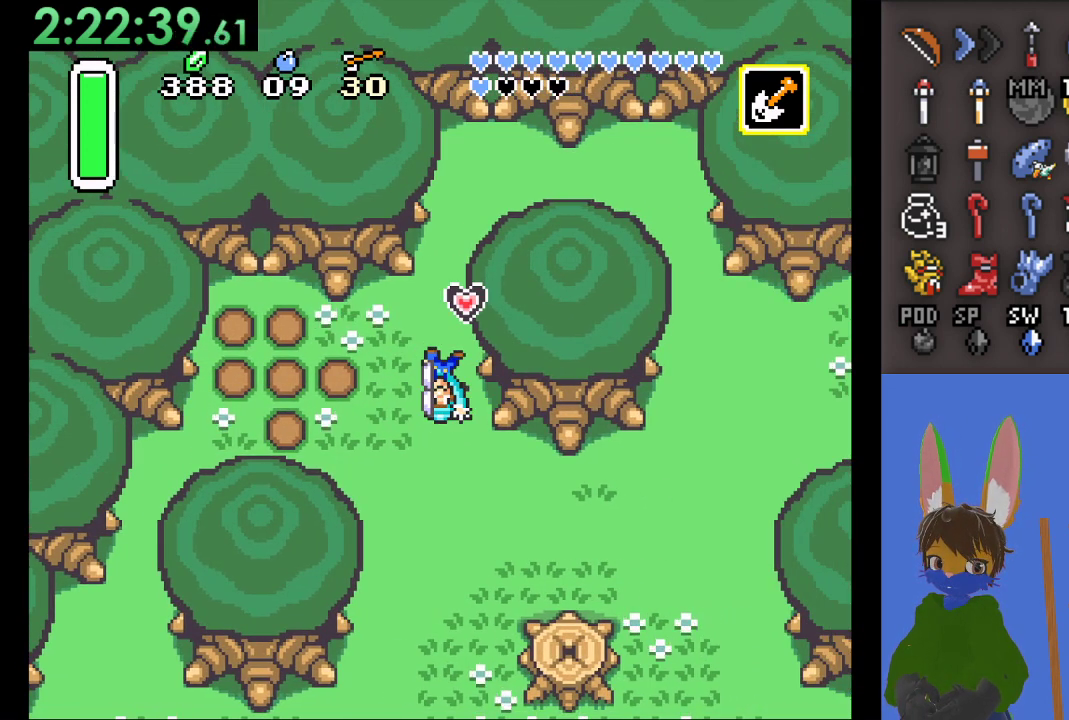
{"dt_ms": 500, "buttons": [], "left_stick": "down", "right_stick": "center", "events": [[267, "left_stick", "down-left"], [433, "left_stick", "down"]]}
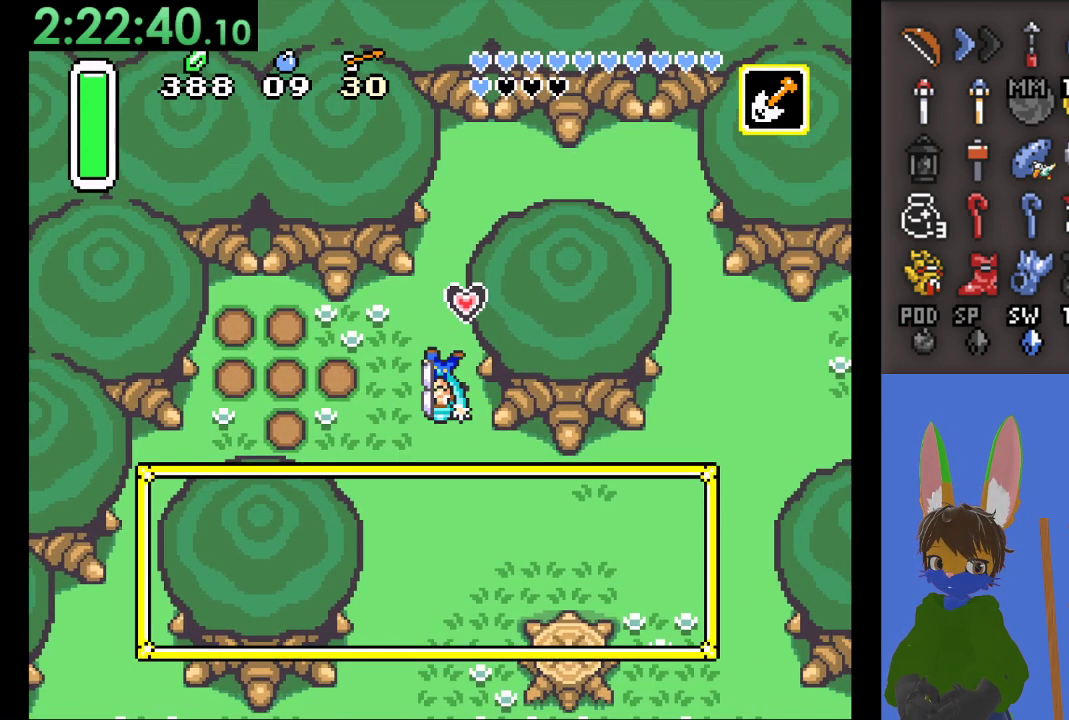
{"dt_ms": 500, "buttons": ["CROSS"], "left_stick": "center", "right_stick": "center", "events": [[200, "left_stick", "center"], [400, "CROSS", "down"]]}
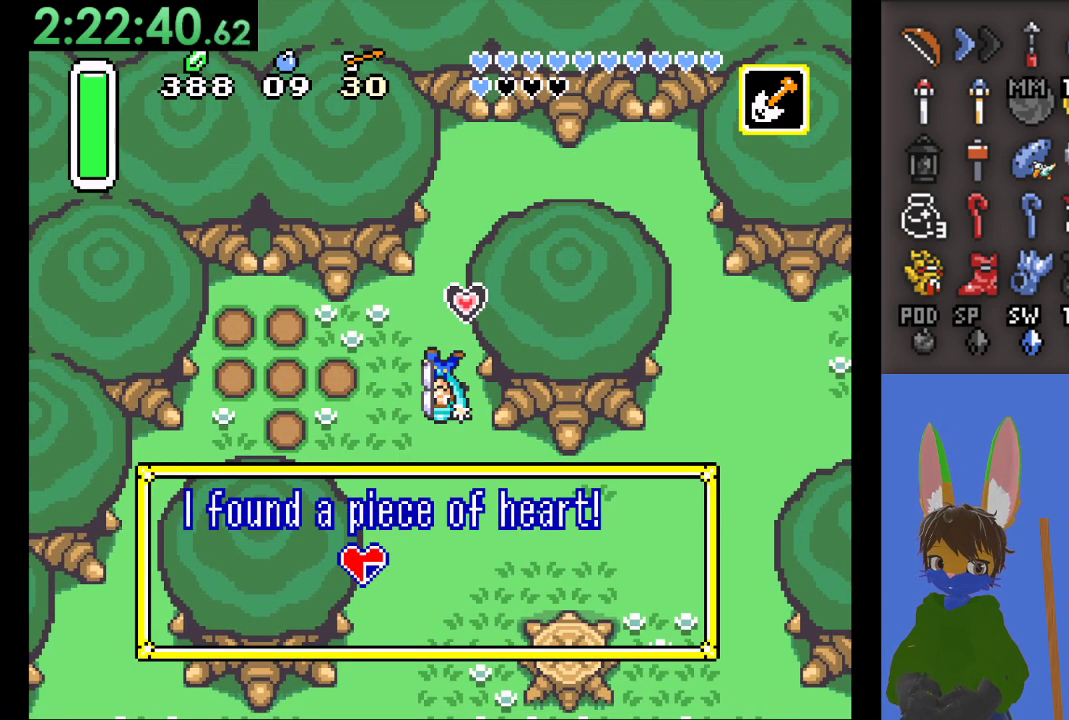
{"dt_ms": 500, "buttons": [], "left_stick": "down-right", "right_stick": "center", "events": [[67, "CROSS", "up"], [200, "CROSS", "down"], [333, "CROSS", "up"], [467, "left_stick", "down-right"]]}
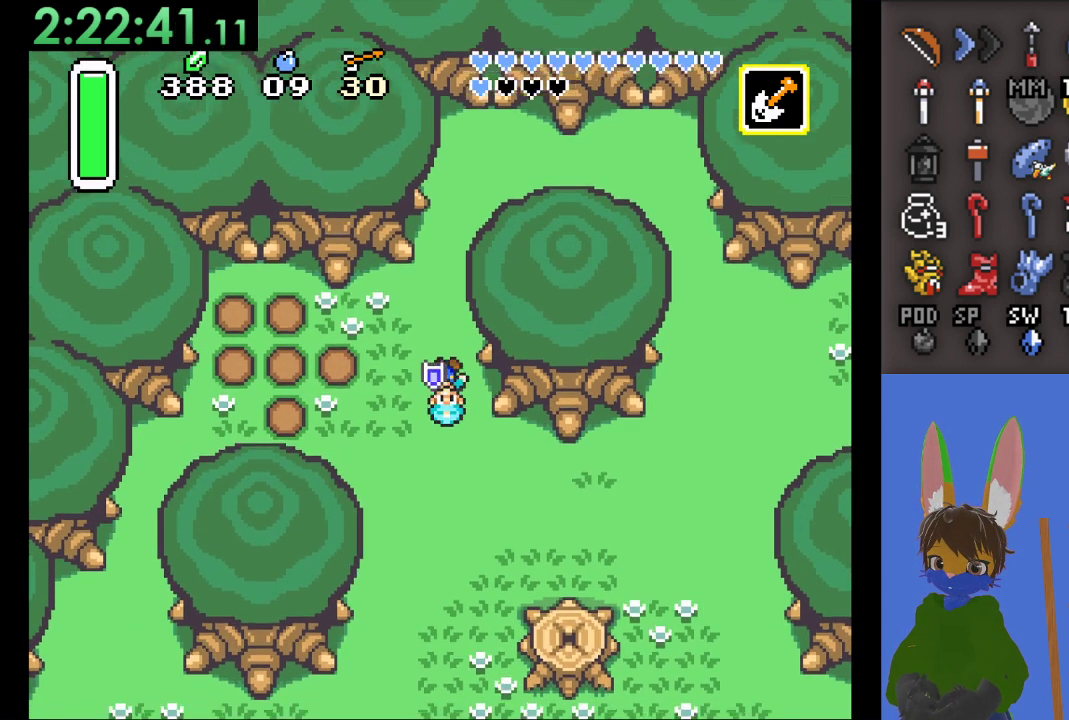
{"dt_ms": 500, "buttons": [], "left_stick": "down", "right_stick": "center", "events": [[67, "left_stick", "down"]]}
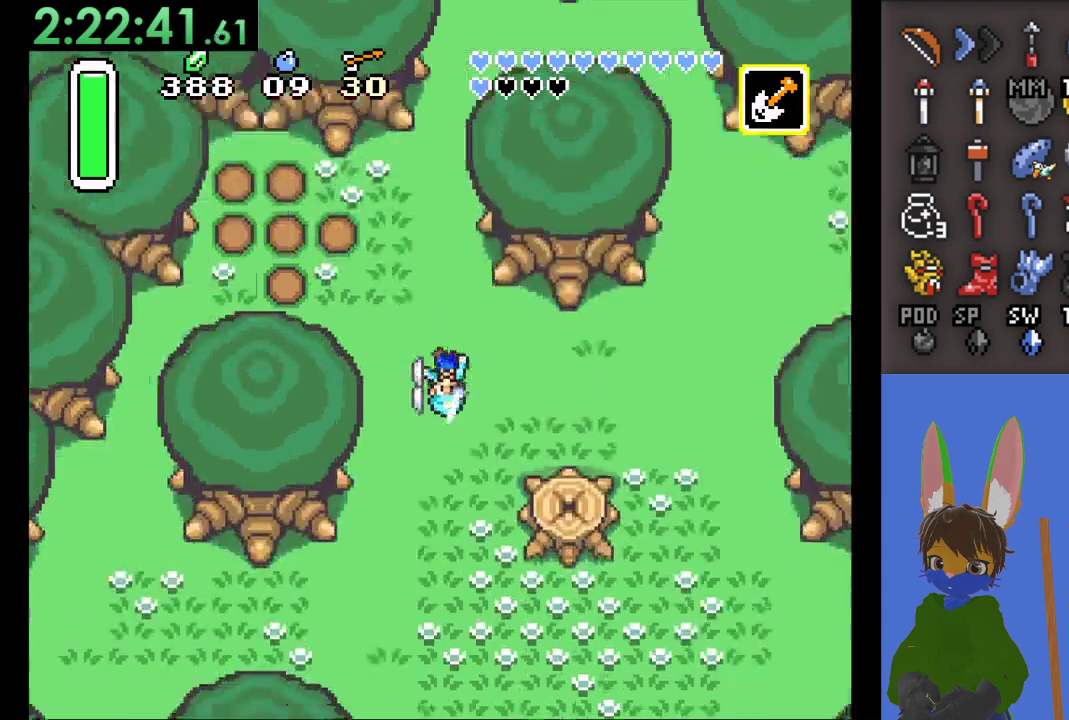
{"dt_ms": 500, "buttons": [], "left_stick": "down-right", "right_stick": "center", "events": [[367, "left_stick", "down-right"]]}
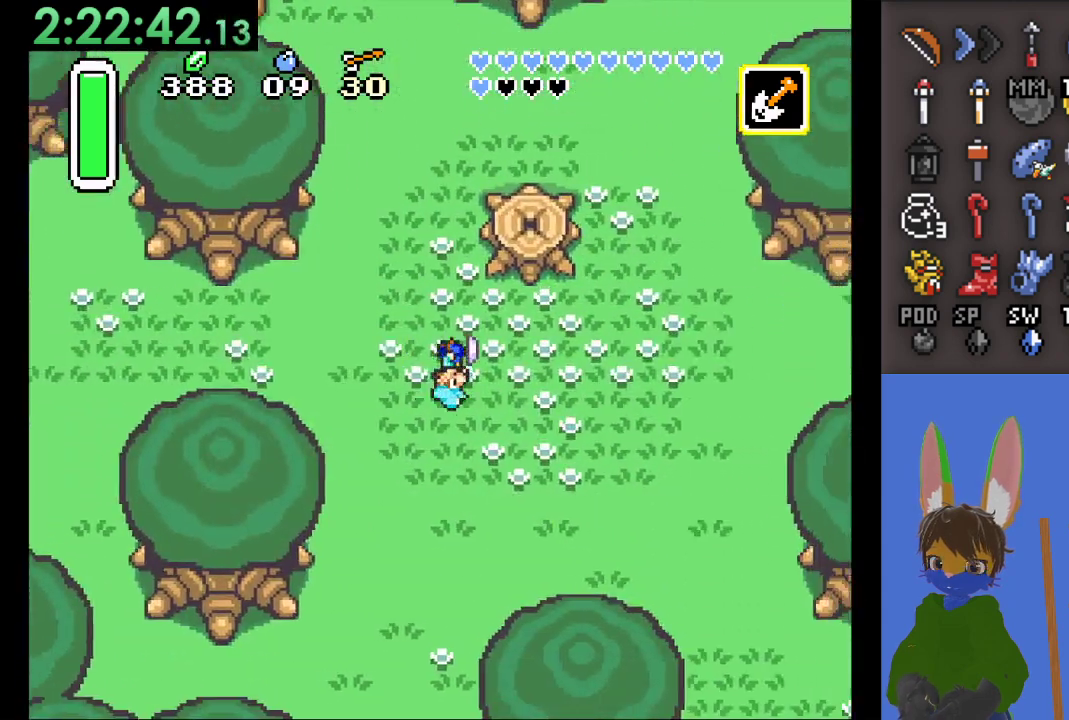
{"dt_ms": 500, "buttons": [], "left_stick": "down", "right_stick": "center", "events": [[267, "left_stick", "down-left"], [500, "left_stick", "down"]]}
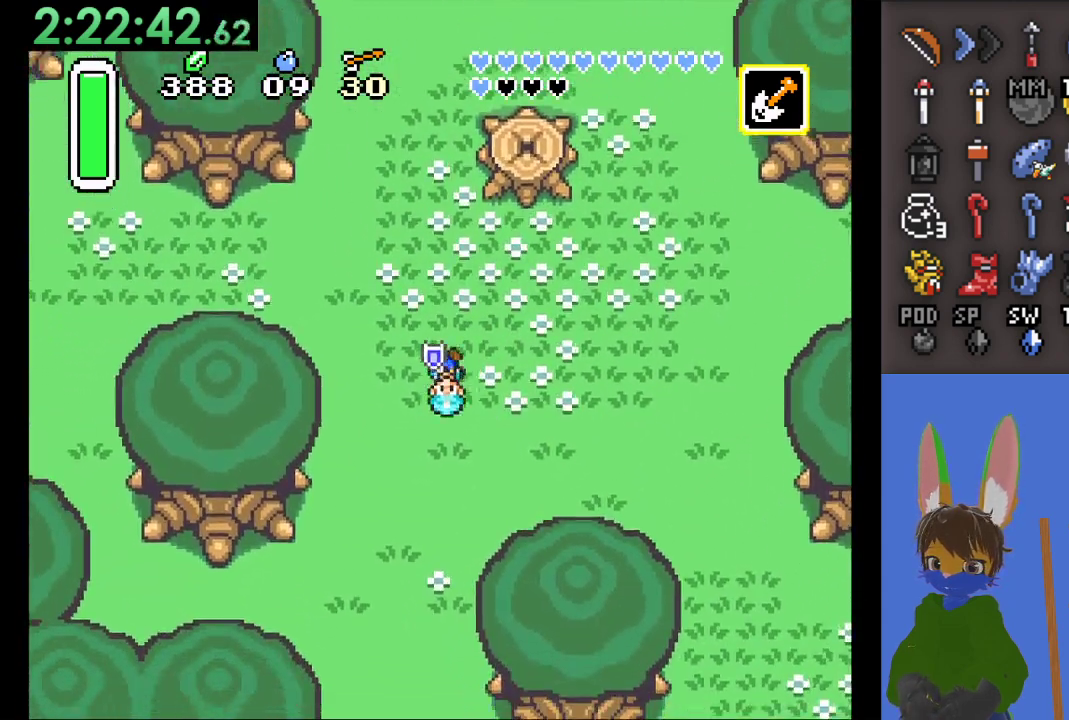
{"dt_ms": 500, "buttons": [], "left_stick": "down", "right_stick": "center", "events": []}
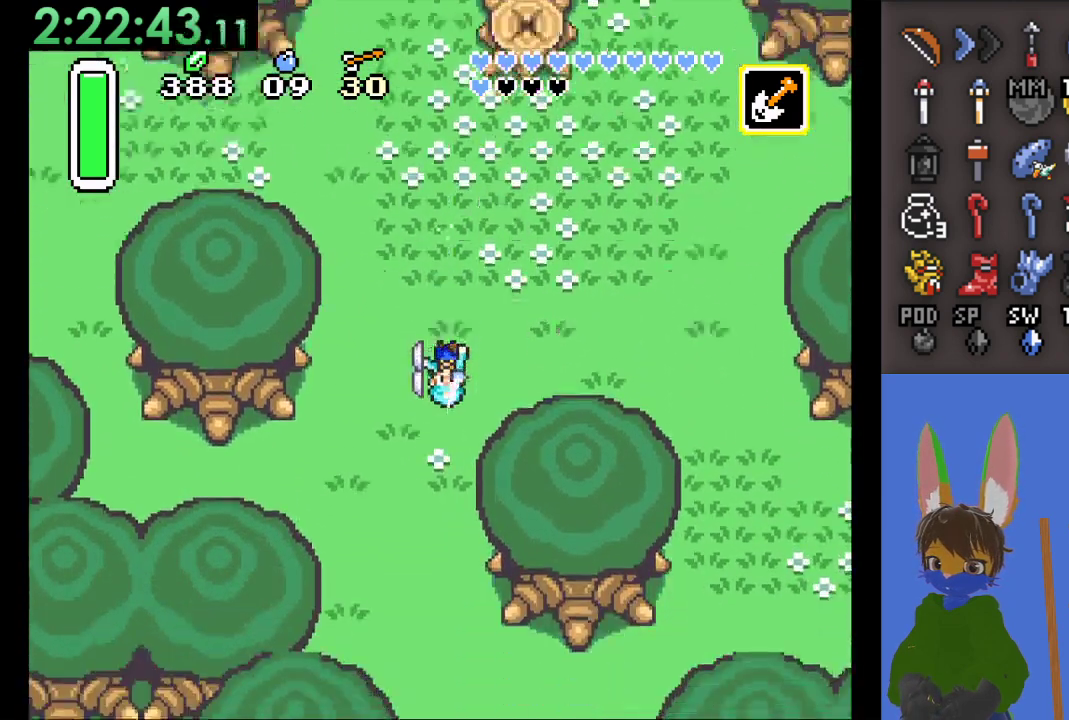
{"dt_ms": 500, "buttons": [], "left_stick": "down-right", "right_stick": "center", "events": [[367, "left_stick", "down-right"]]}